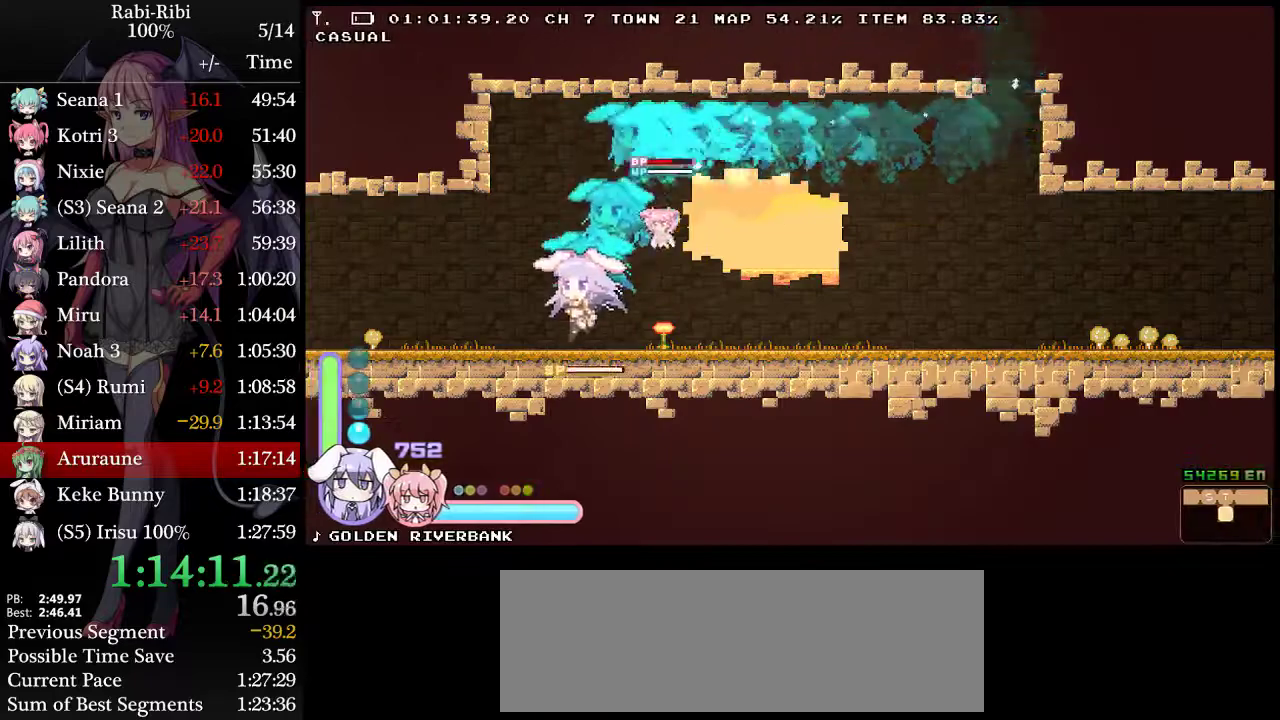
Gameplay with a controller (Xbox layout); each line is a JSON object with the inputs held at the frame after it. "events" lists button and stick changes between this image and that frame as [ms after this image, input, new state], when the widget could be followed in between. Not read: L3 R3 X.
{"buttons": ["DPAD_LEFT"], "events": [[67, "DPAD_DOWN", "up"], [100, "A", "up"]]}
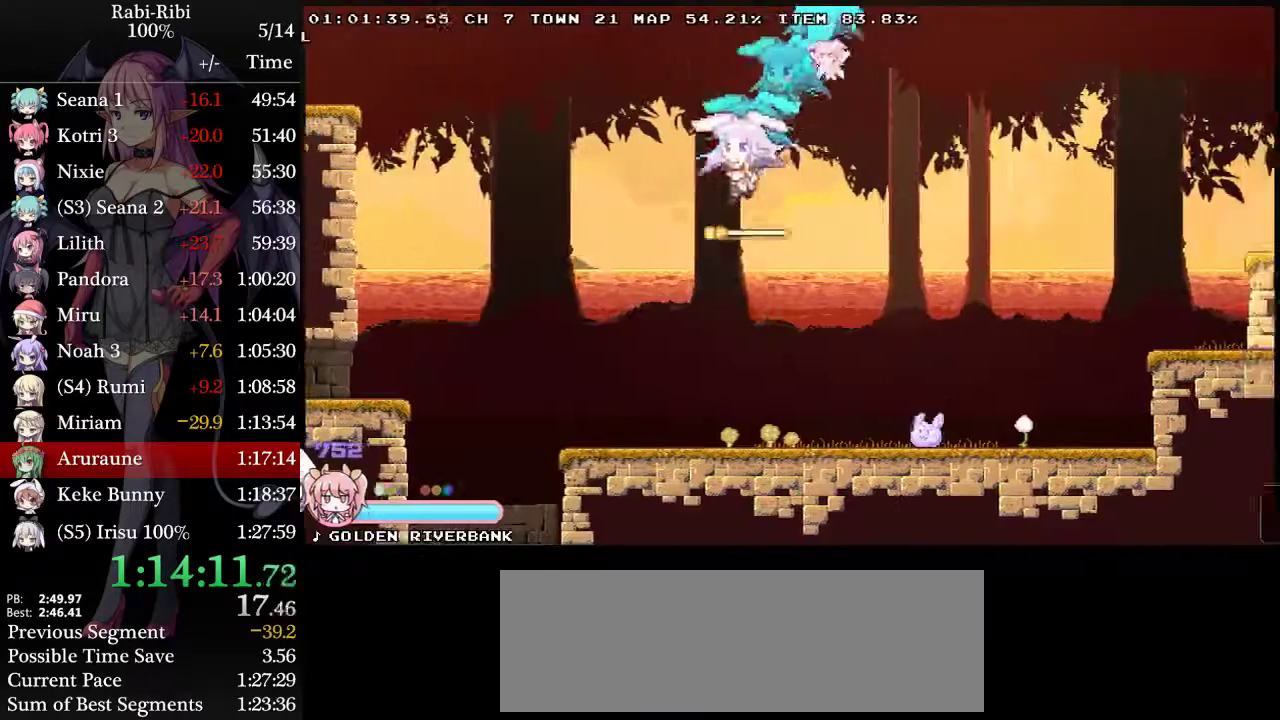
{"buttons": ["A", "DPAD_DOWN", "DPAD_LEFT"], "events": [[33, "A", "down"], [400, "DPAD_DOWN", "down"]]}
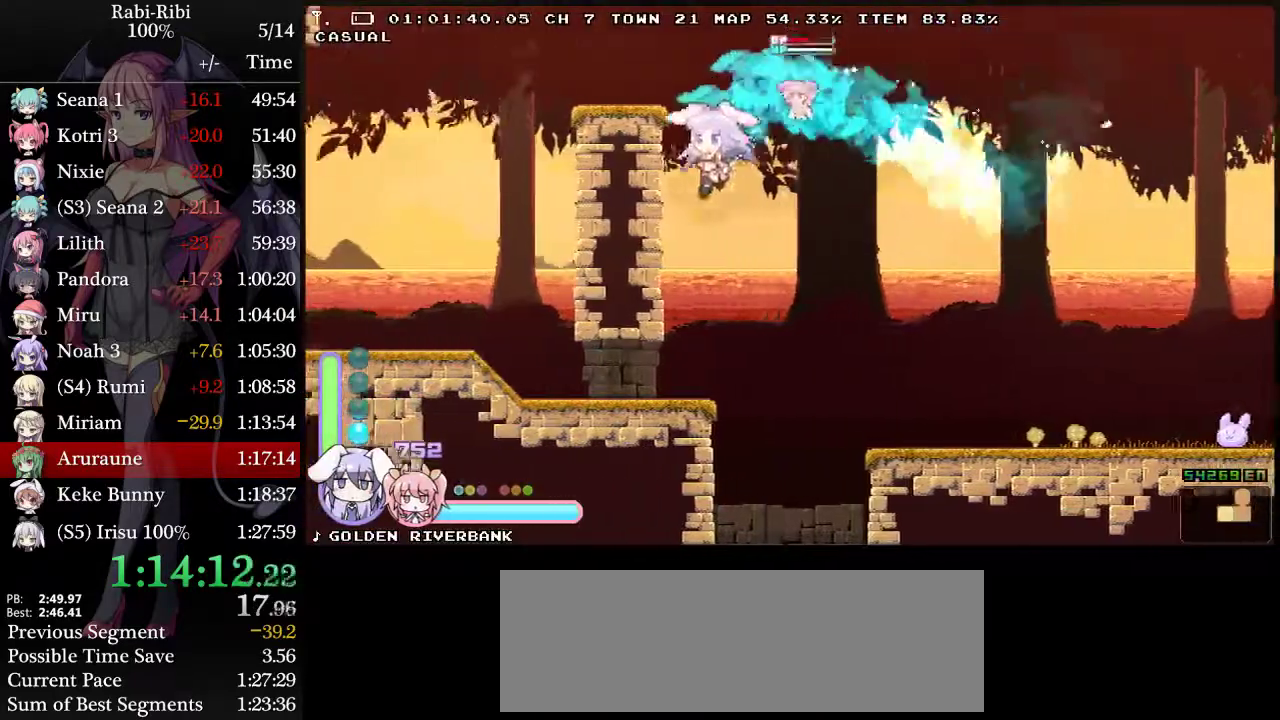
{"buttons": ["DPAD_LEFT"], "events": [[83, "A", "up"], [167, "A", "down"], [333, "DPAD_DOWN", "up"], [367, "A", "up"]]}
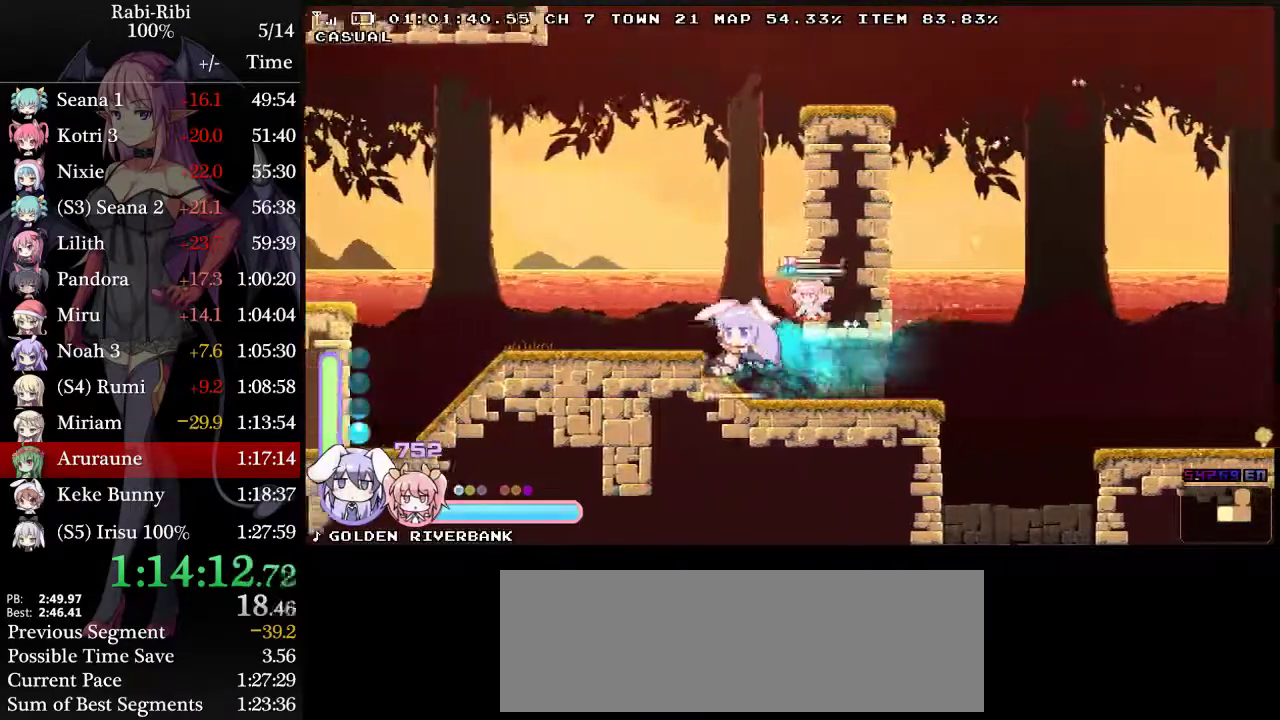
{"buttons": [], "events": [[183, "DPAD_LEFT", "up"], [233, "DPAD_DOWN", "down"], [250, "R2", "down"], [367, "DPAD_DOWN", "up"], [383, "R2", "up"]]}
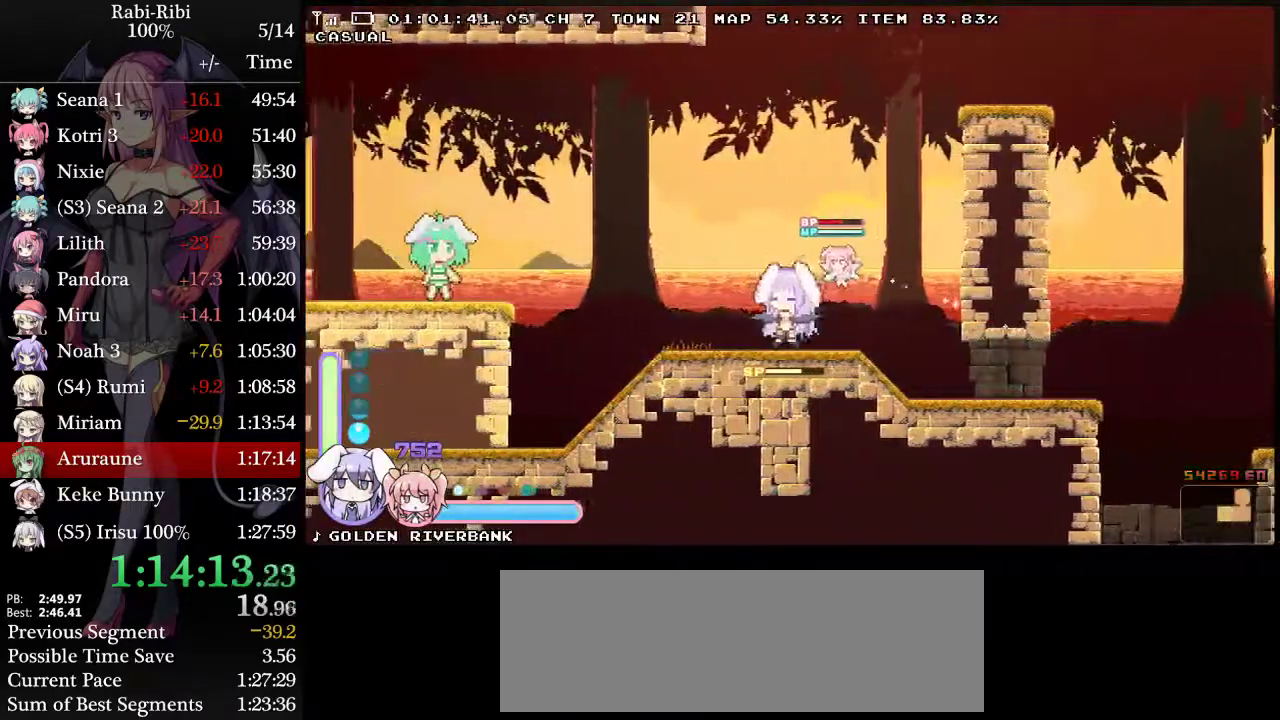
{"buttons": [], "events": []}
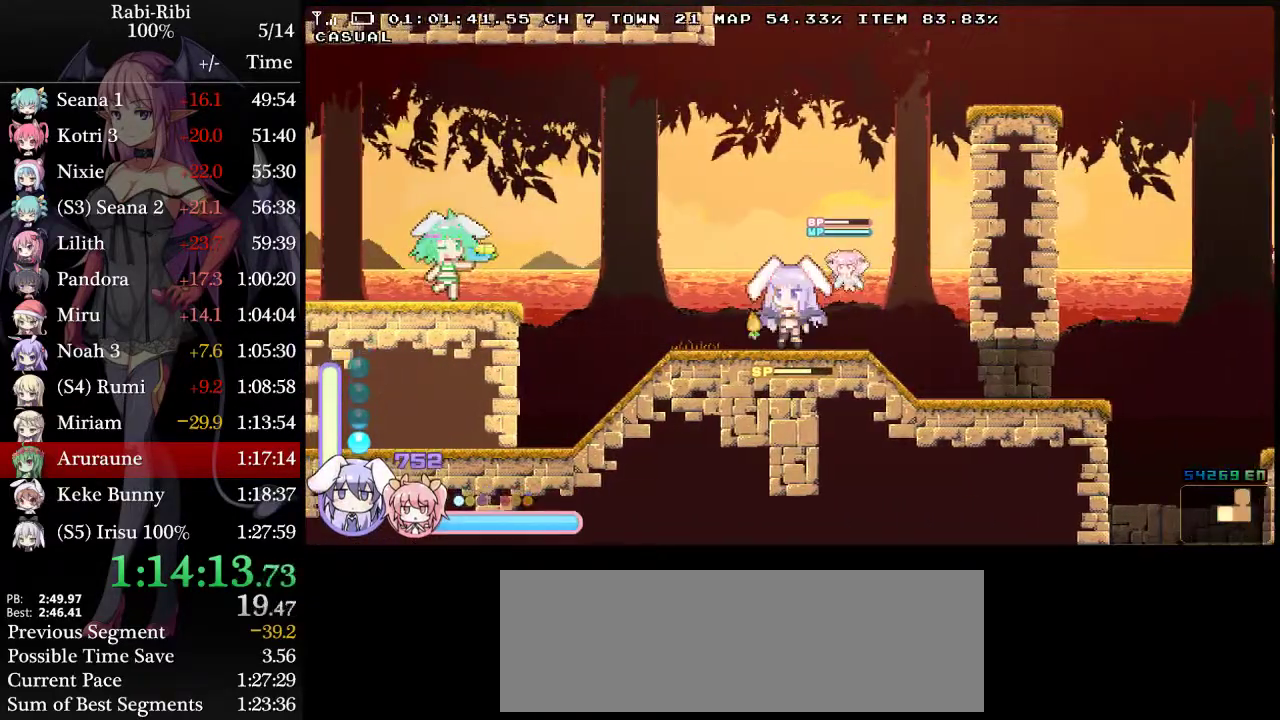
{"buttons": ["DPAD_LEFT"], "events": [[217, "DPAD_DOWN", "down"], [267, "A", "down"], [383, "DPAD_LEFT", "down"], [433, "DPAD_DOWN", "up"], [500, "A", "up"]]}
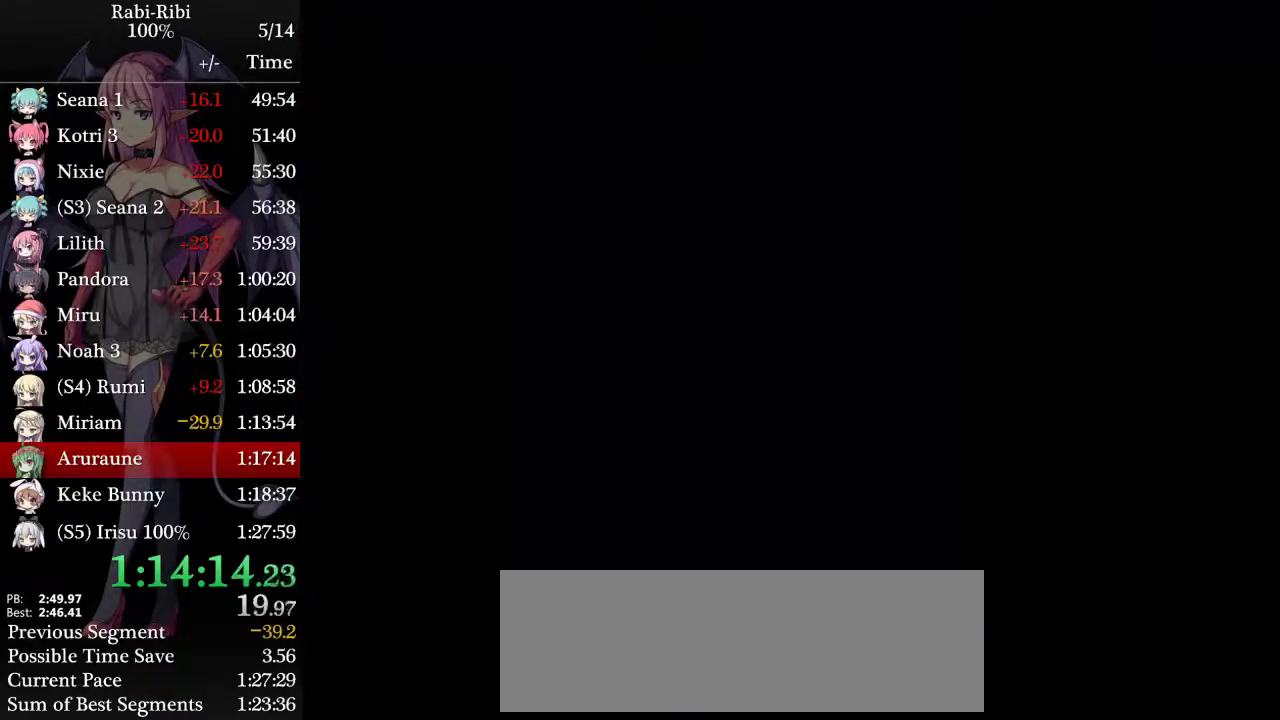
{"buttons": ["R2", "DPAD_DOWN"], "events": [[400, "DPAD_LEFT", "up"], [417, "DPAD_DOWN", "down"], [467, "R2", "down"]]}
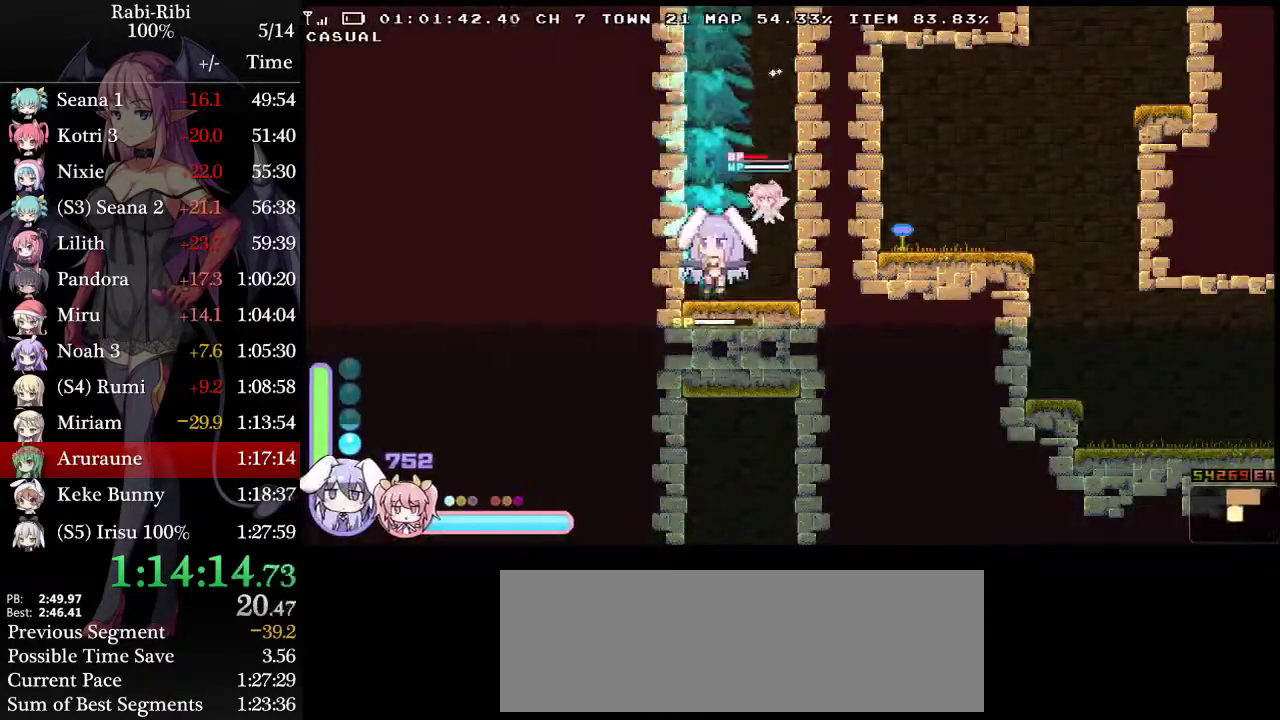
{"buttons": ["DPAD_LEFT"], "events": [[83, "DPAD_DOWN", "up"], [133, "R2", "up"], [233, "DPAD_LEFT", "down"]]}
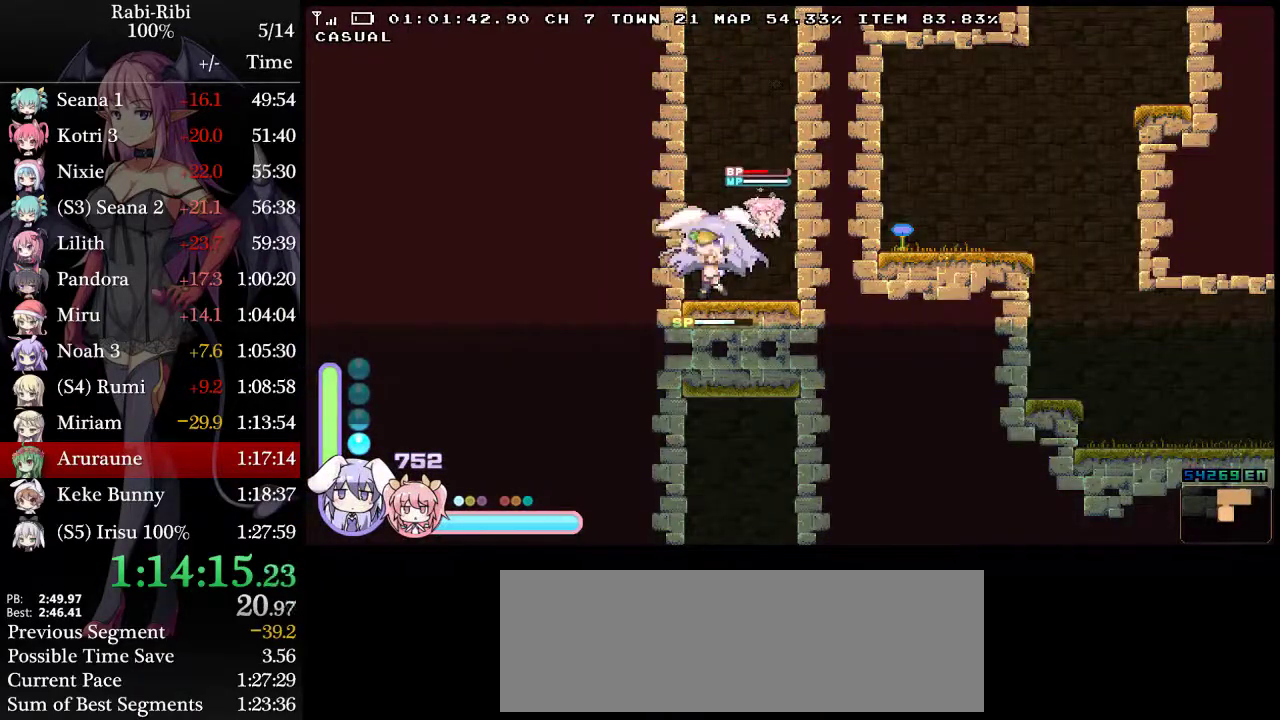
{"buttons": ["DPAD_LEFT"], "events": []}
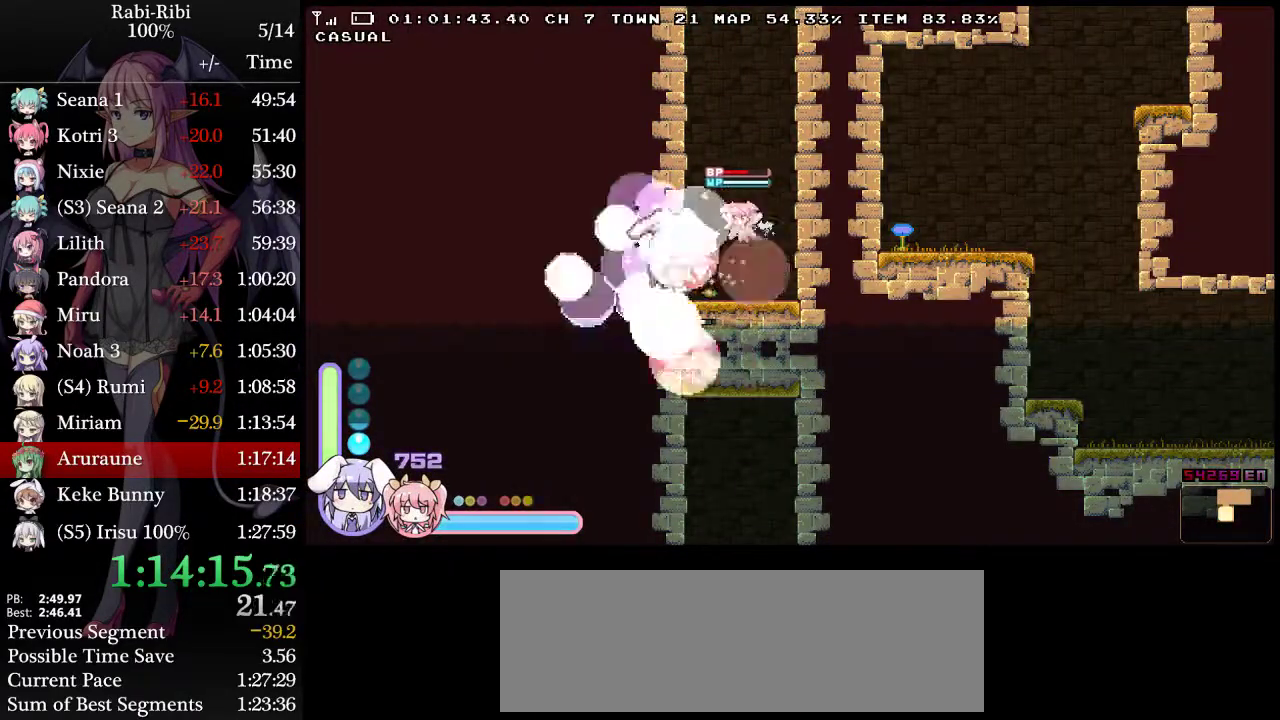
{"buttons": ["A", "DPAD_LEFT"], "events": [[100, "A", "down"]]}
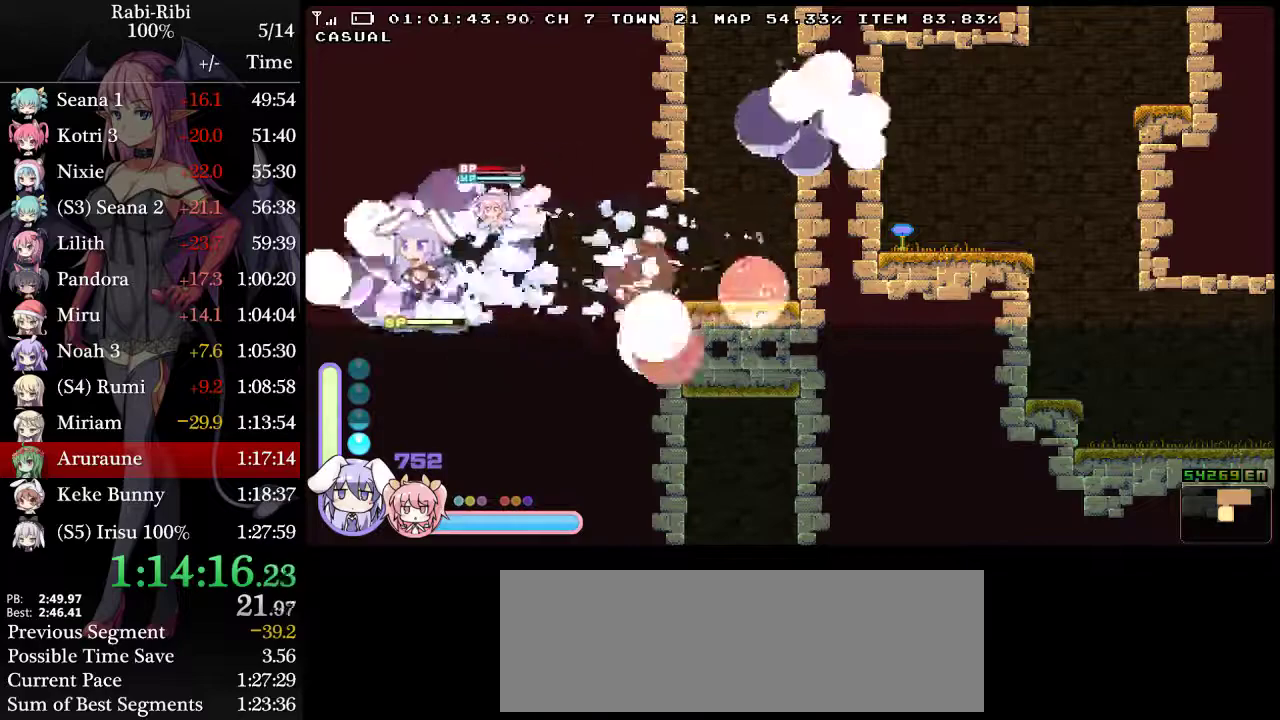
{"buttons": ["A", "DPAD_LEFT"], "events": [[67, "A", "up"], [217, "A", "down"]]}
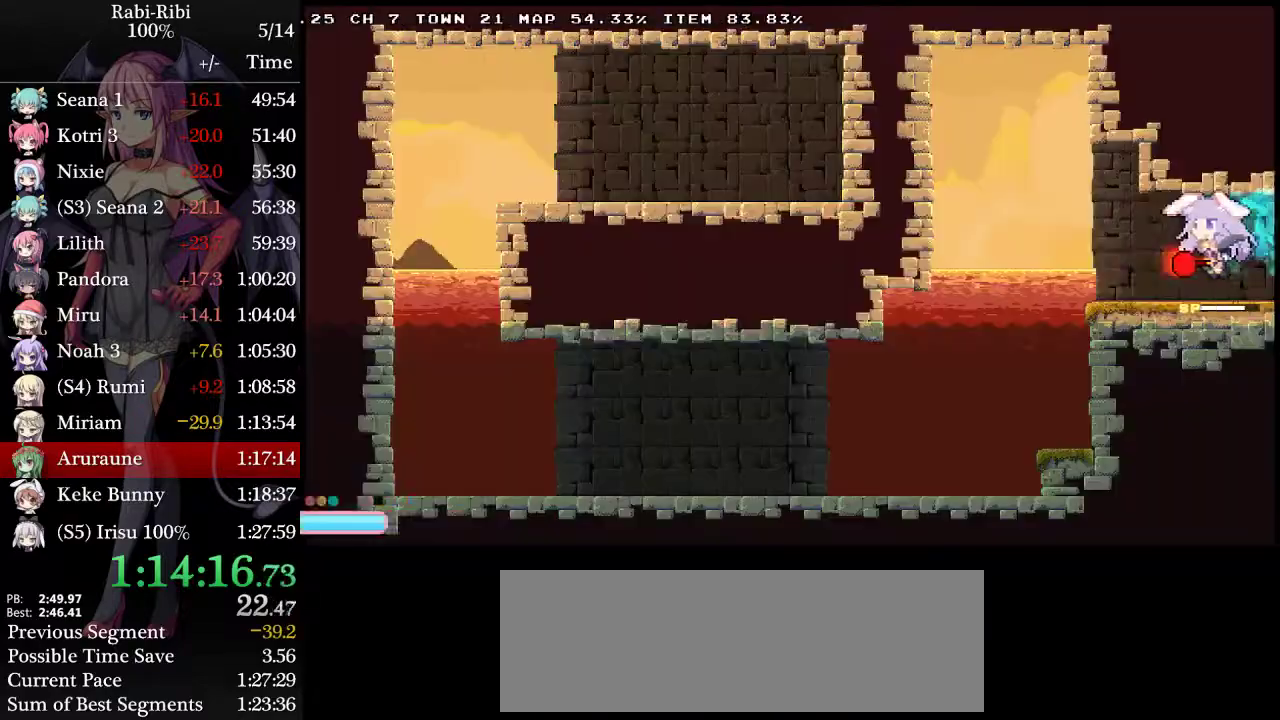
{"buttons": ["DPAD_LEFT"], "events": [[83, "A", "up"], [150, "DPAD_DOWN", "down"], [183, "A", "down"], [383, "A", "up"], [383, "DPAD_DOWN", "up"]]}
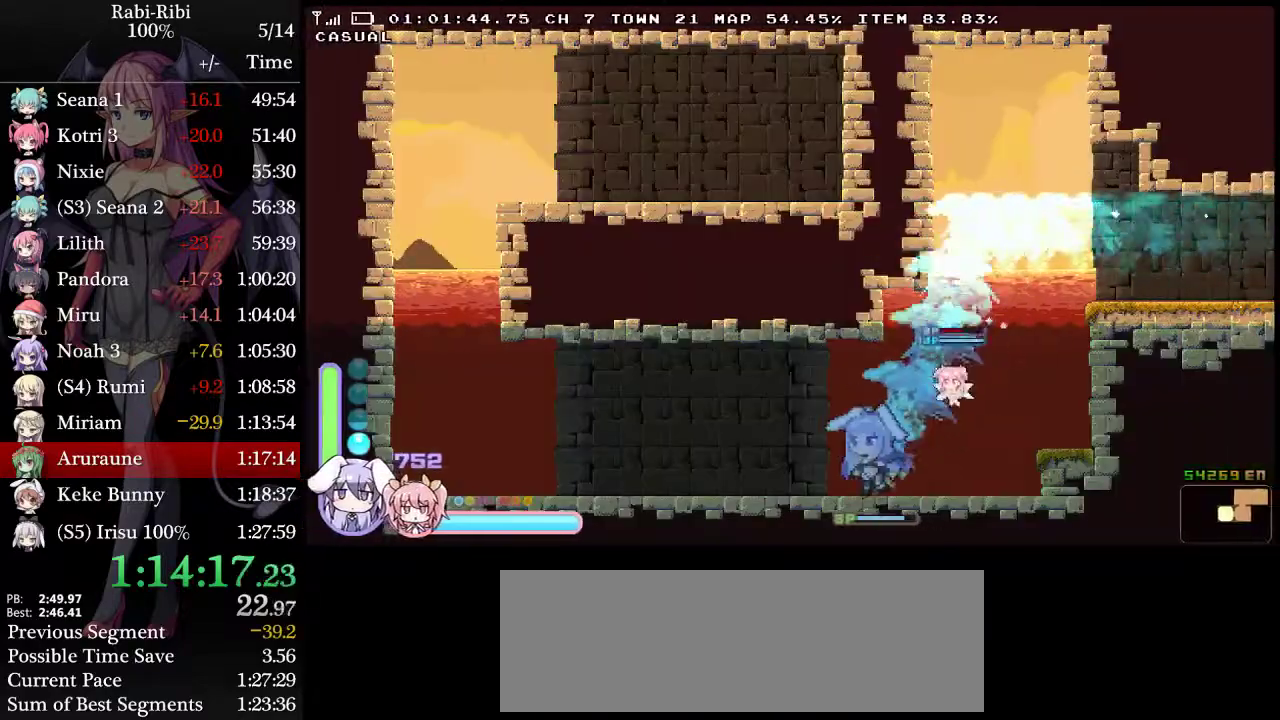
{"buttons": ["A", "DPAD_DOWN"], "events": [[50, "A", "down"], [400, "A", "up"], [400, "DPAD_DOWN", "down"], [400, "DPAD_LEFT", "up"], [467, "A", "down"]]}
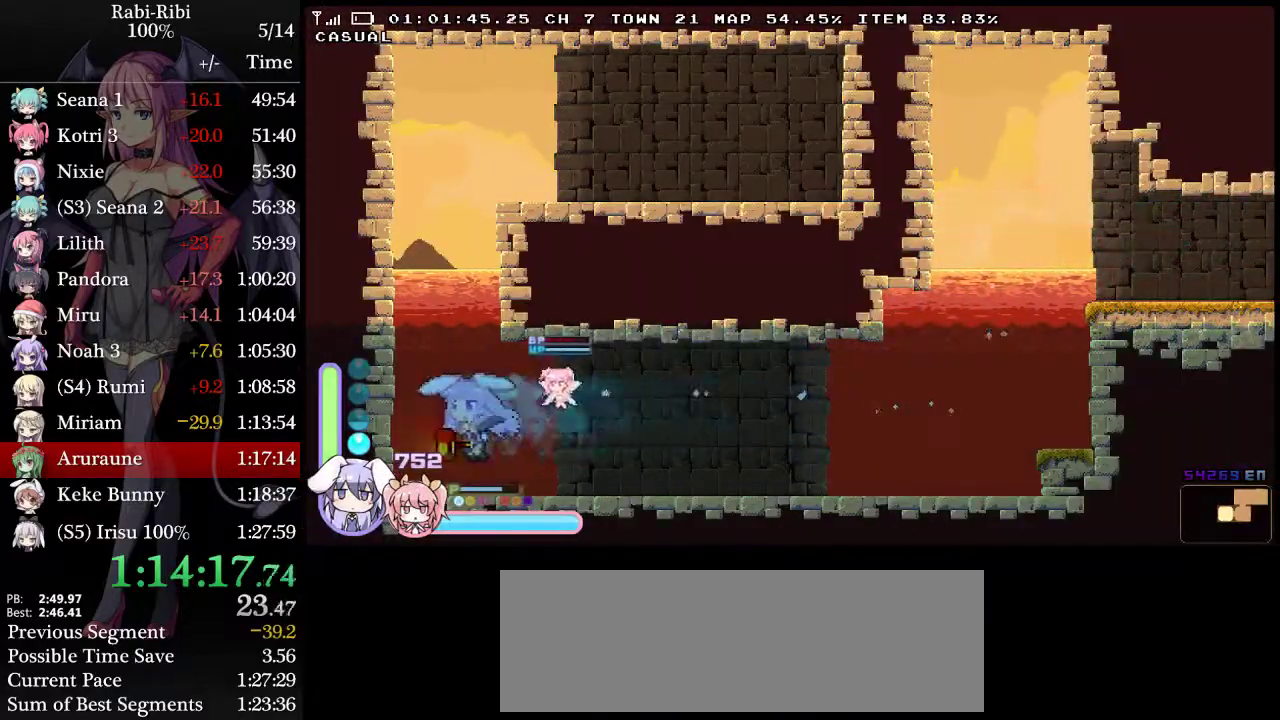
{"buttons": [], "events": [[67, "A", "up"], [117, "R2", "down"], [250, "R2", "up"], [283, "DPAD_DOWN", "up"]]}
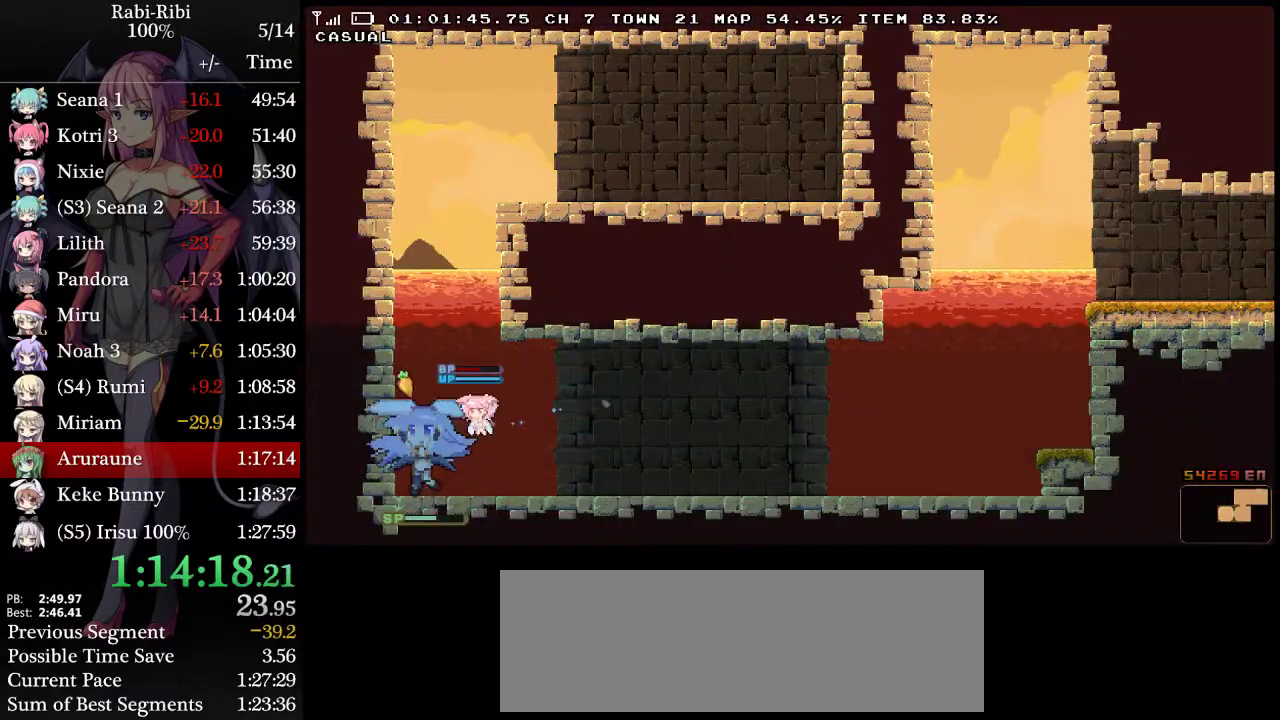
{"buttons": [], "events": []}
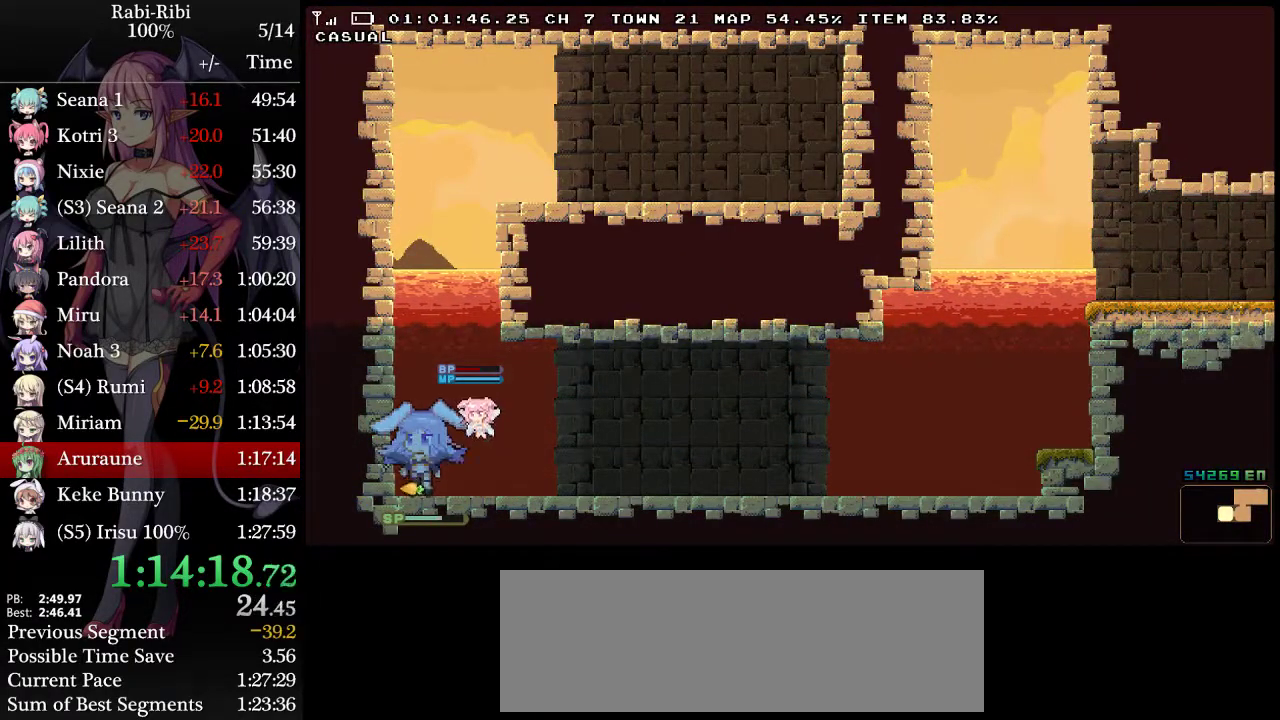
{"buttons": ["DPAD_RIGHT"], "events": [[33, "DPAD_DOWN", "down"], [100, "A", "down"], [217, "DPAD_DOWN", "up"], [233, "A", "up"], [300, "DPAD_RIGHT", "down"]]}
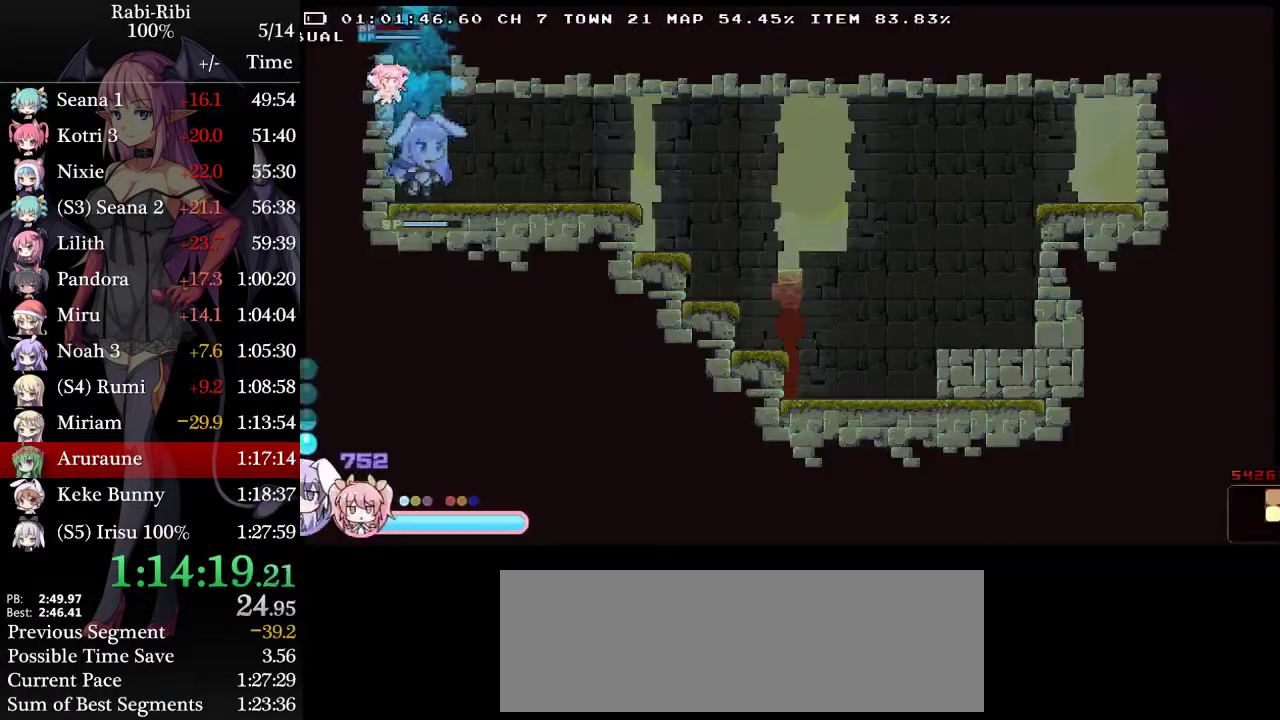
{"buttons": ["DPAD_DOWN", "DPAD_RIGHT"], "events": [[183, "A", "down"], [500, "A", "up"], [500, "DPAD_DOWN", "down"]]}
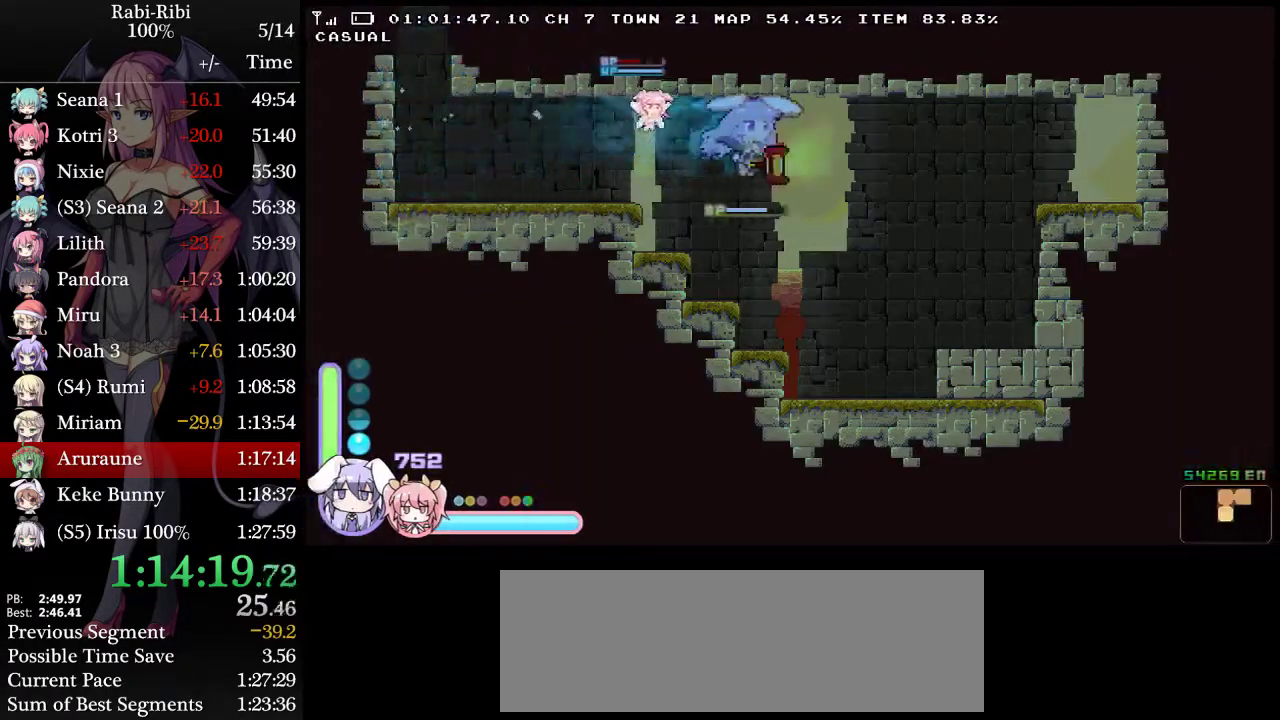
{"buttons": [], "events": [[67, "A", "down"], [150, "DPAD_DOWN", "up"], [433, "A", "up"], [483, "DPAD_RIGHT", "up"]]}
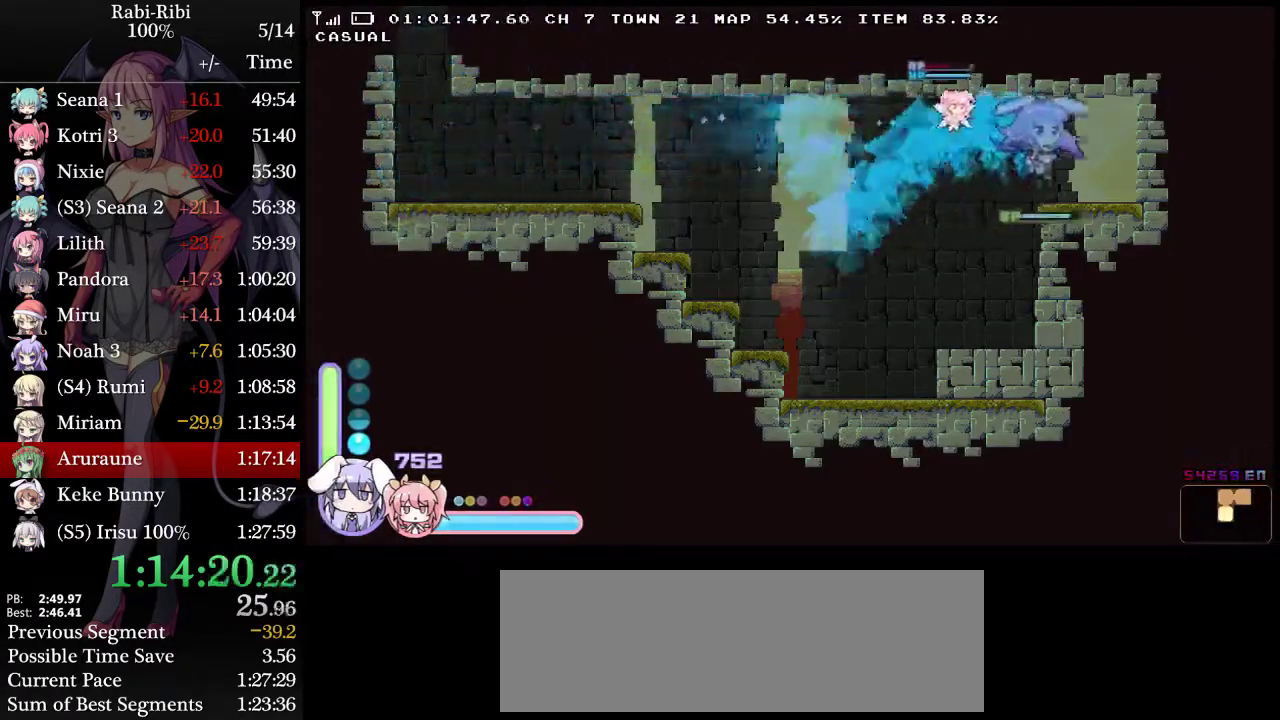
{"buttons": [], "events": [[17, "DPAD_LEFT", "down"], [200, "DPAD_LEFT", "up"], [250, "DPAD_DOWN", "down"], [250, "R2", "down"], [350, "DPAD_DOWN", "up"], [350, "R2", "up"]]}
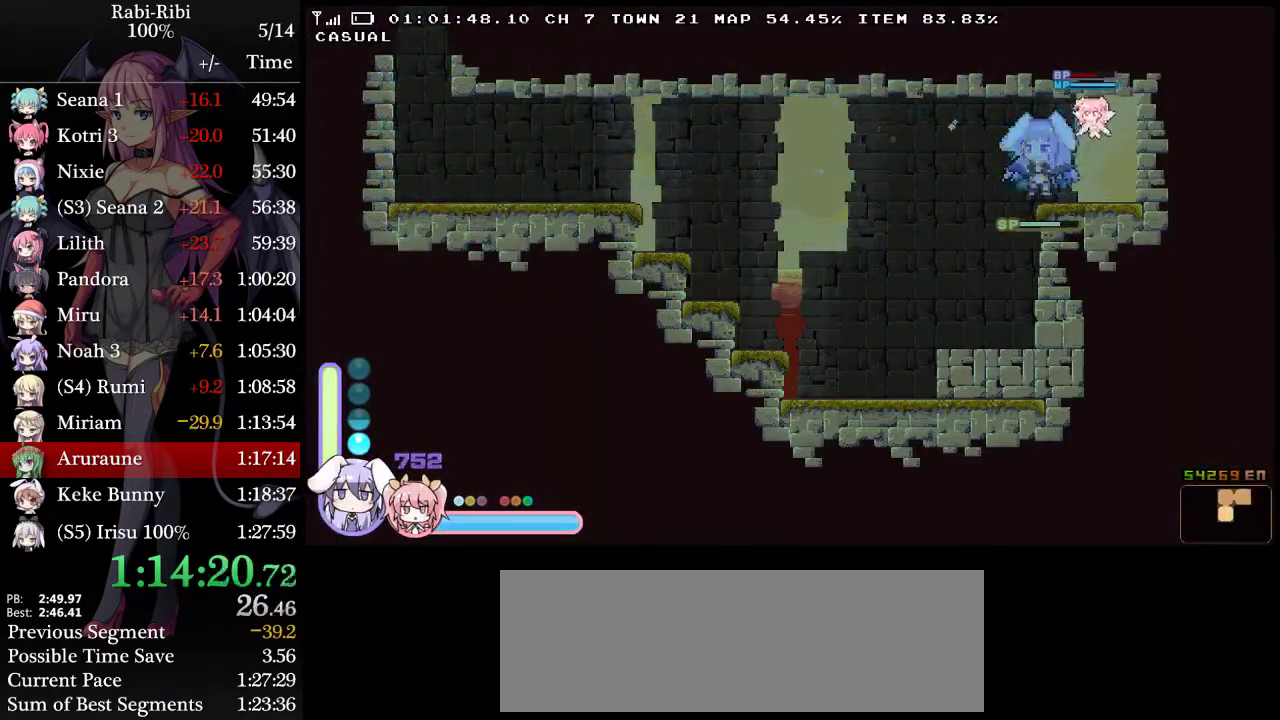
{"buttons": ["DPAD_DOWN"], "events": [[133, "DPAD_RIGHT", "down"], [483, "DPAD_DOWN", "down"], [483, "DPAD_RIGHT", "up"]]}
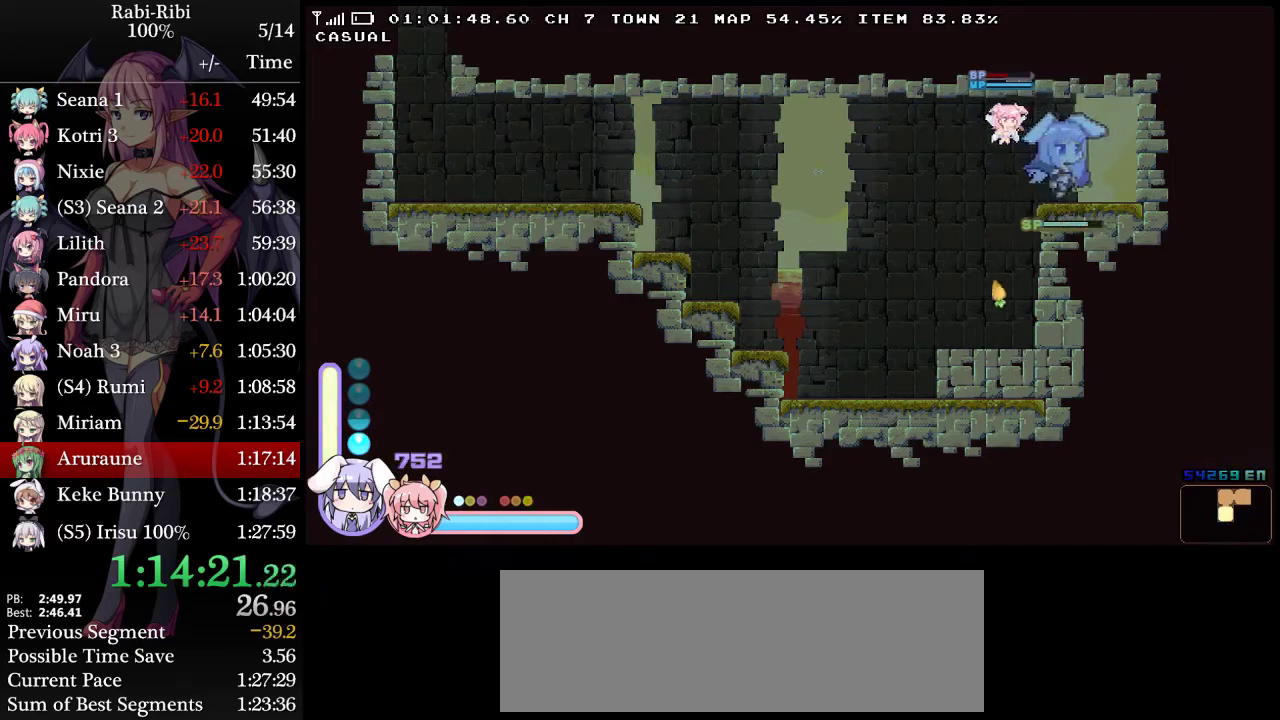
{"buttons": ["DPAD_RIGHT"], "events": [[50, "R2", "down"], [133, "DPAD_DOWN", "up"], [150, "R2", "up"], [450, "DPAD_RIGHT", "down"]]}
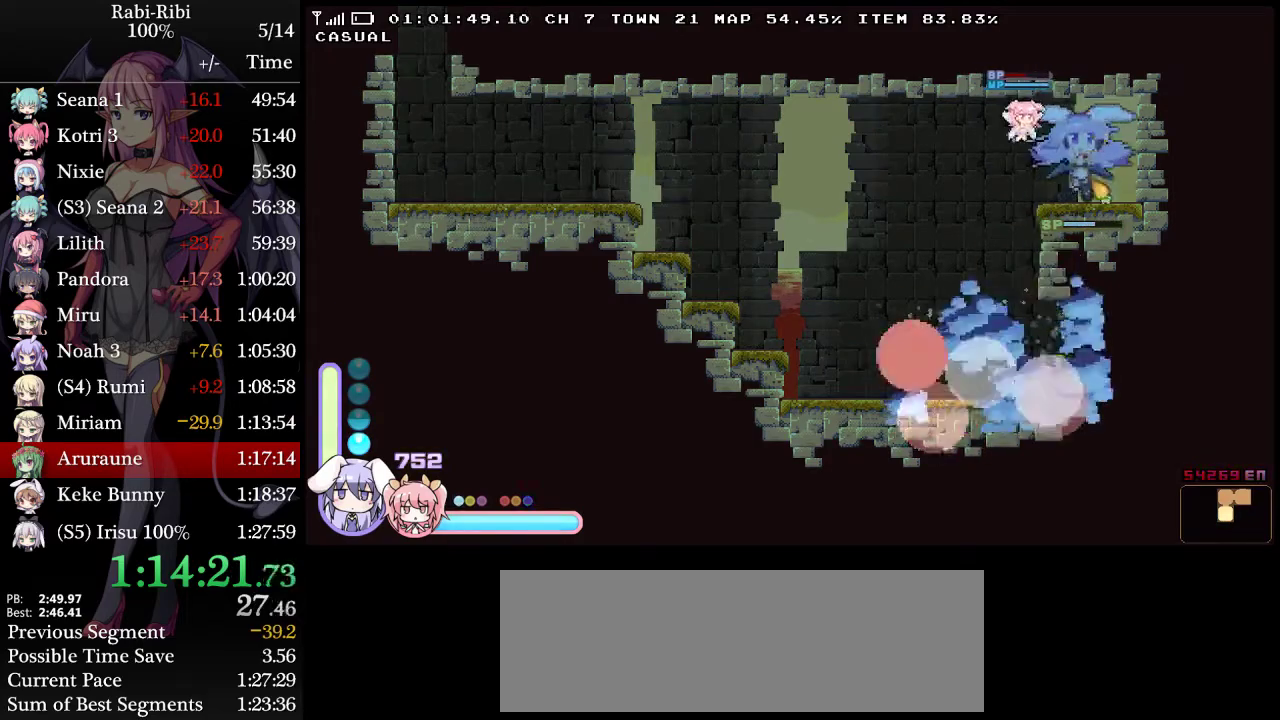
{"buttons": ["DPAD_RIGHT"], "events": []}
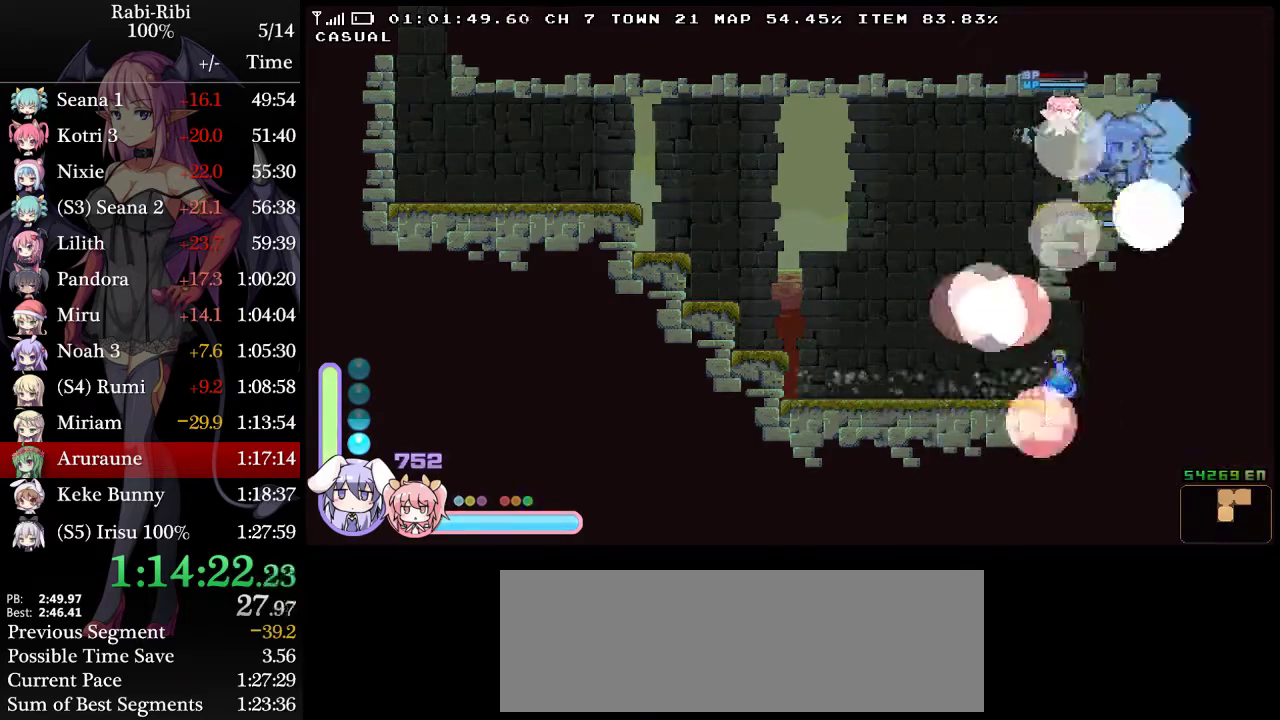
{"buttons": ["A", "DPAD_RIGHT"], "events": [[200, "A", "down"]]}
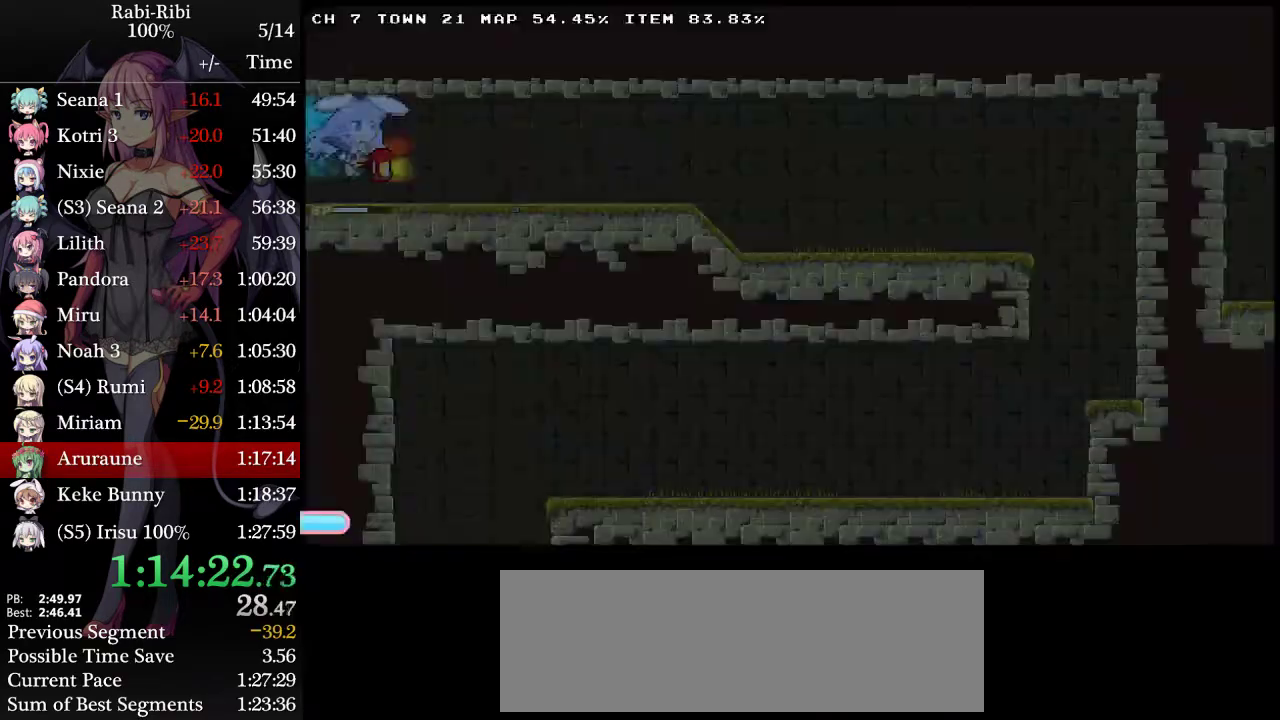
{"buttons": ["A", "L2", "DPAD_RIGHT"], "events": [[50, "DPAD_DOWN", "down"], [83, "A", "up"], [167, "A", "down"], [317, "A", "up"], [317, "DPAD_DOWN", "up"], [433, "A", "down"], [500, "L2", "down"]]}
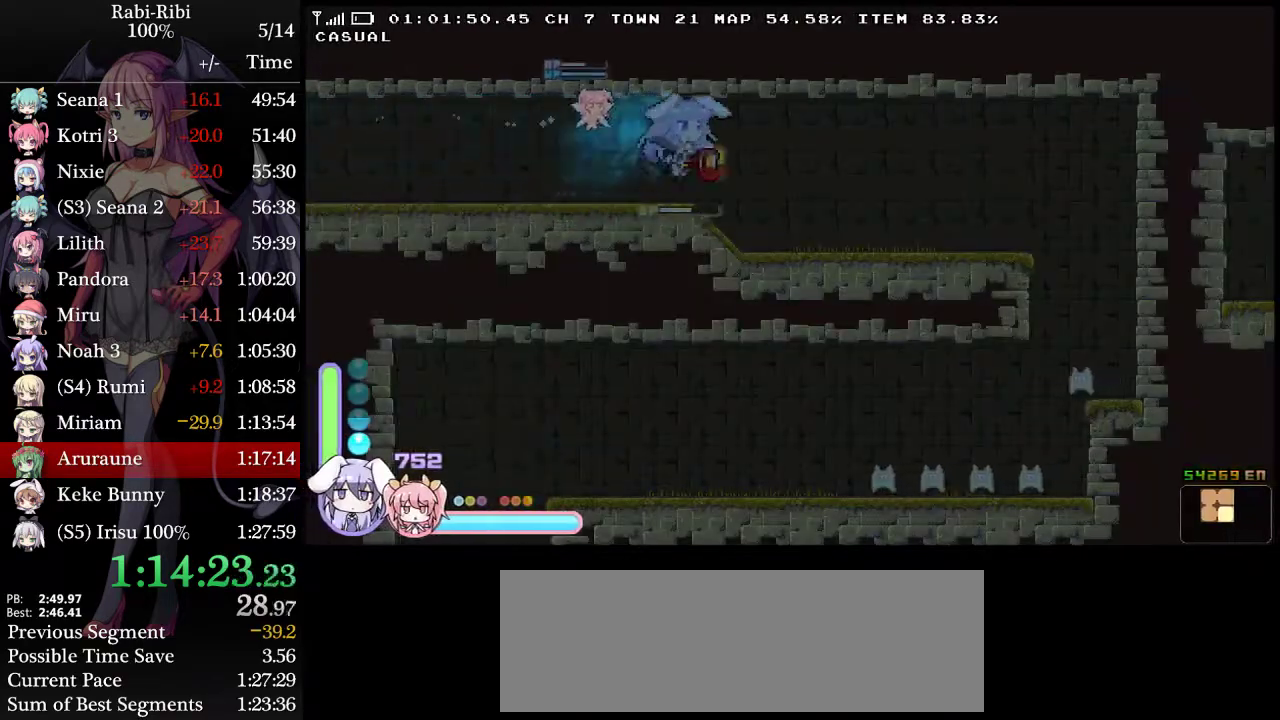
{"buttons": ["L2", "DPAD_DOWN", "DPAD_RIGHT"], "events": [[450, "A", "up"], [450, "DPAD_DOWN", "down"]]}
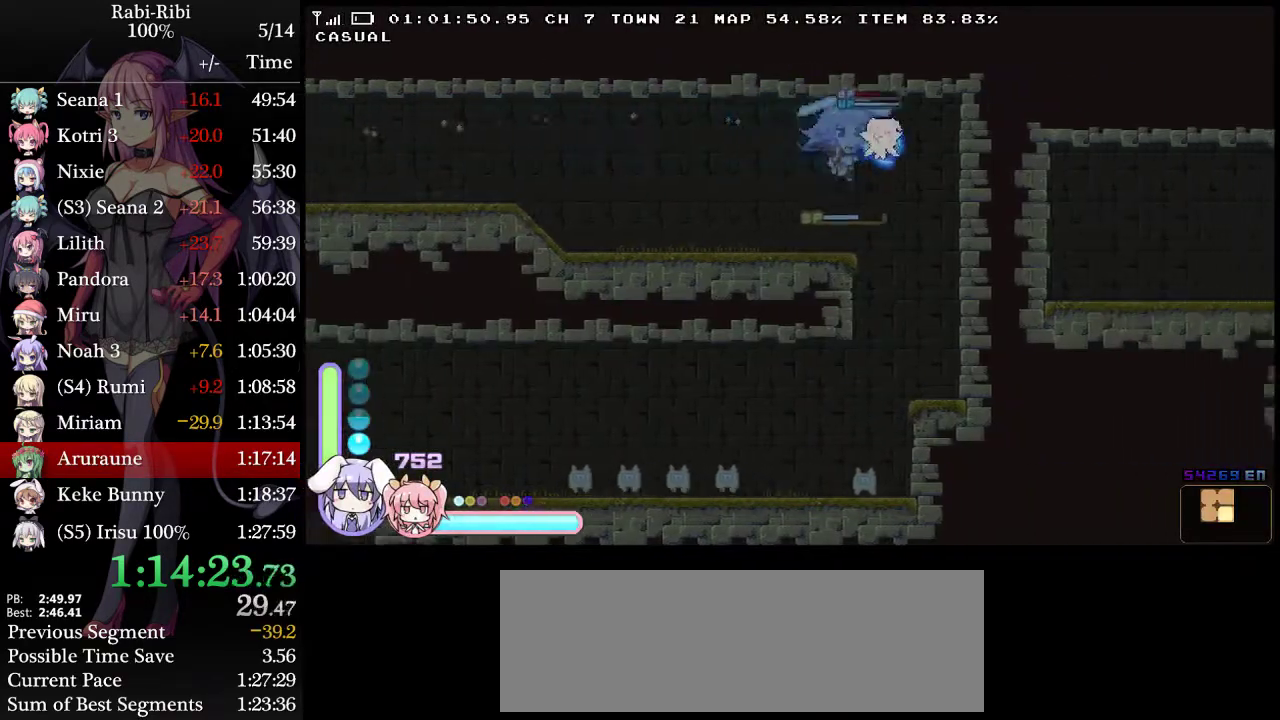
{"buttons": ["L2", "DPAD_LEFT"], "events": [[67, "A", "down"], [67, "DPAD_RIGHT", "up"], [150, "DPAD_LEFT", "down"], [183, "DPAD_DOWN", "up"], [250, "A", "up"]]}
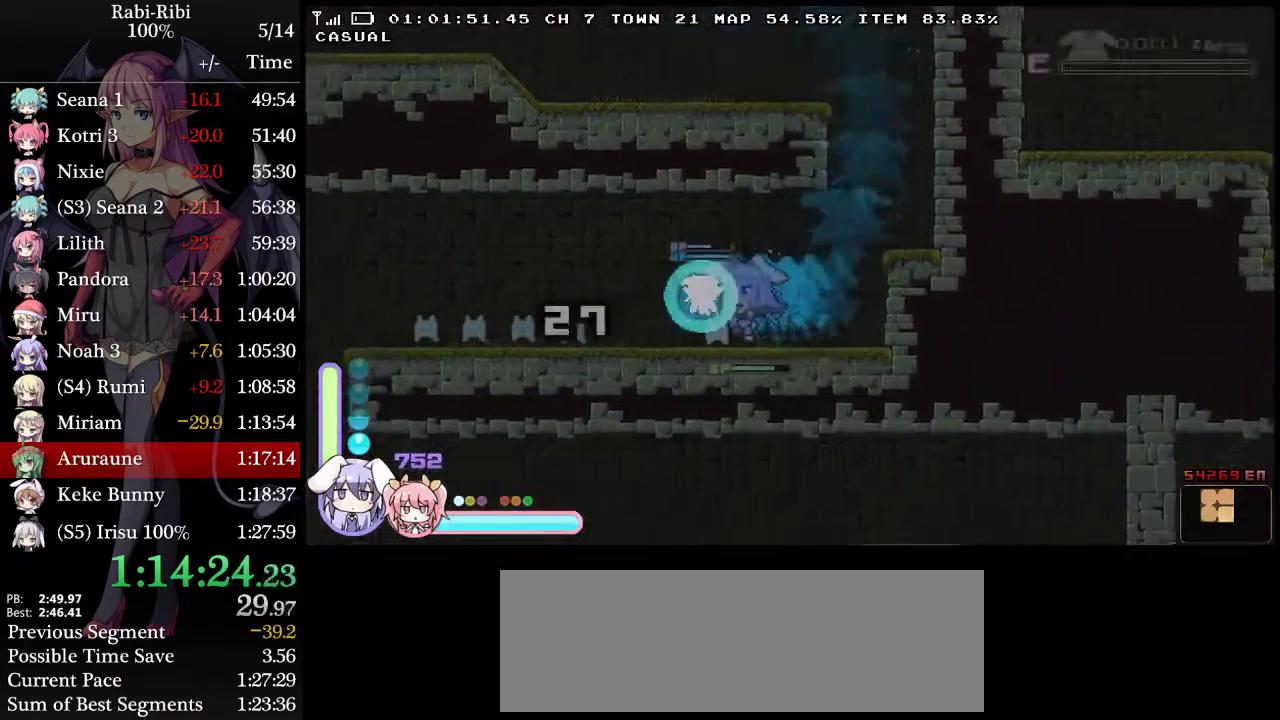
{"buttons": ["DPAD_LEFT"], "events": [[33, "L2", "up"], [67, "A", "down"], [117, "L2", "down"], [483, "A", "up"], [483, "L2", "up"]]}
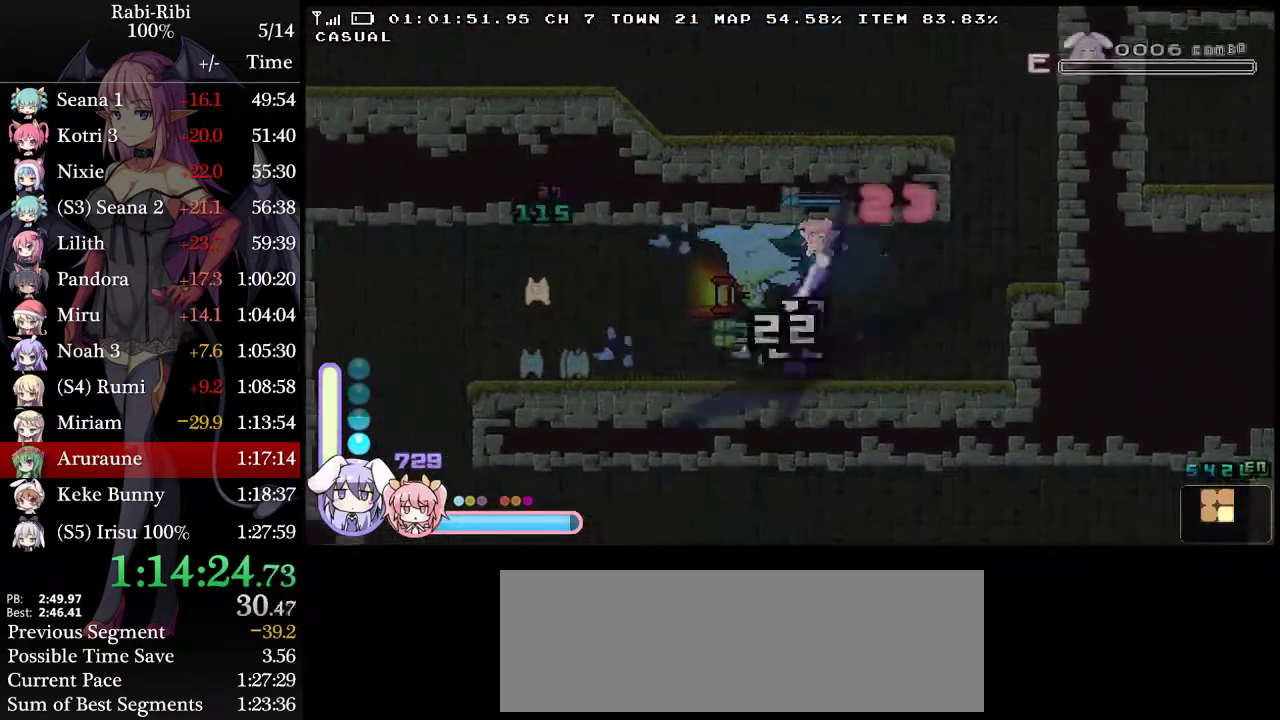
{"buttons": ["A", "DPAD_LEFT"], "events": [[67, "DPAD_DOWN", "down"], [150, "A", "down"], [450, "DPAD_DOWN", "up"]]}
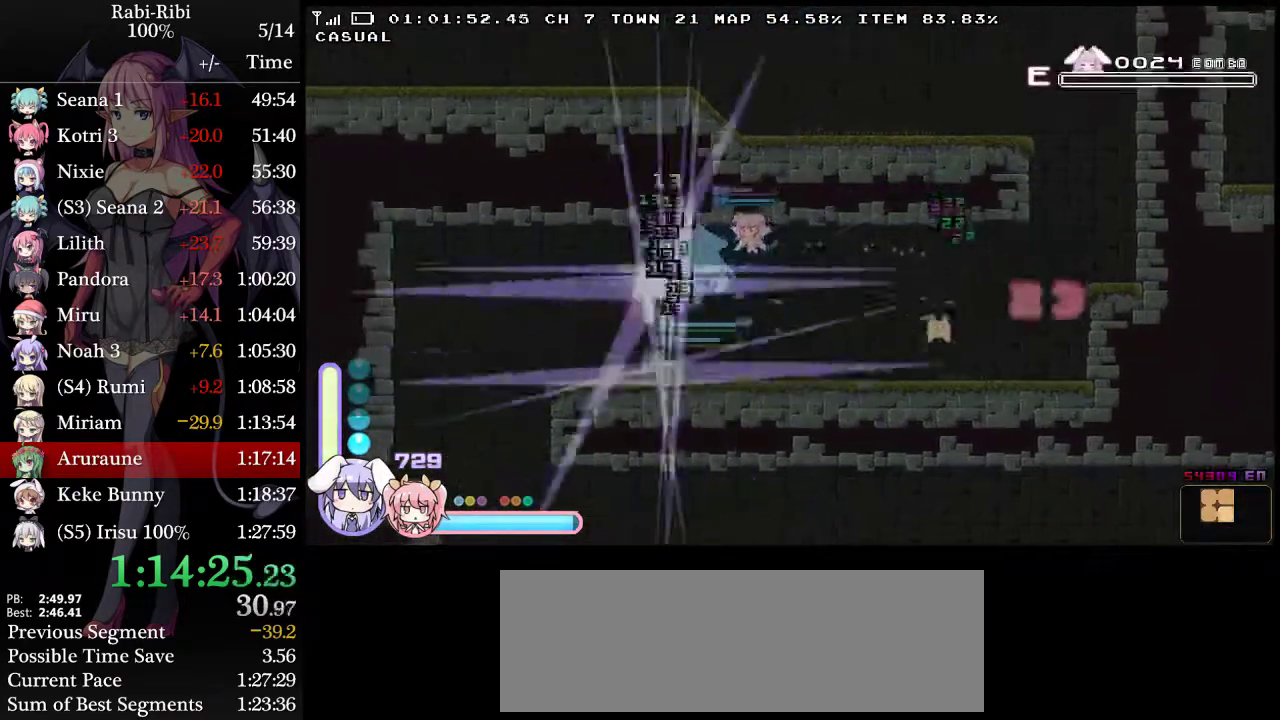
{"buttons": ["A", "DPAD_LEFT"], "events": [[50, "A", "up"], [500, "A", "down"]]}
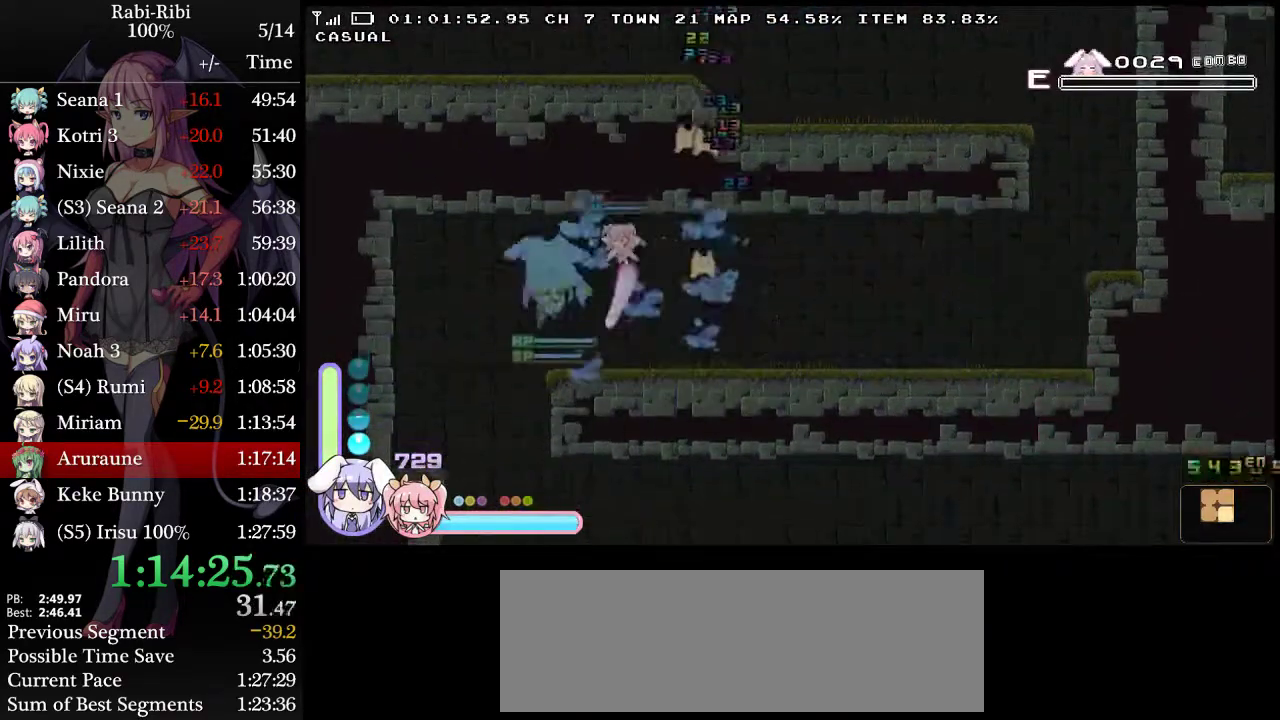
{"buttons": ["DPAD_RIGHT"], "events": [[200, "A", "up"], [250, "DPAD_DOWN", "down"], [283, "A", "down"], [317, "DPAD_LEFT", "up"], [400, "DPAD_DOWN", "up"], [433, "A", "up"], [433, "DPAD_RIGHT", "down"]]}
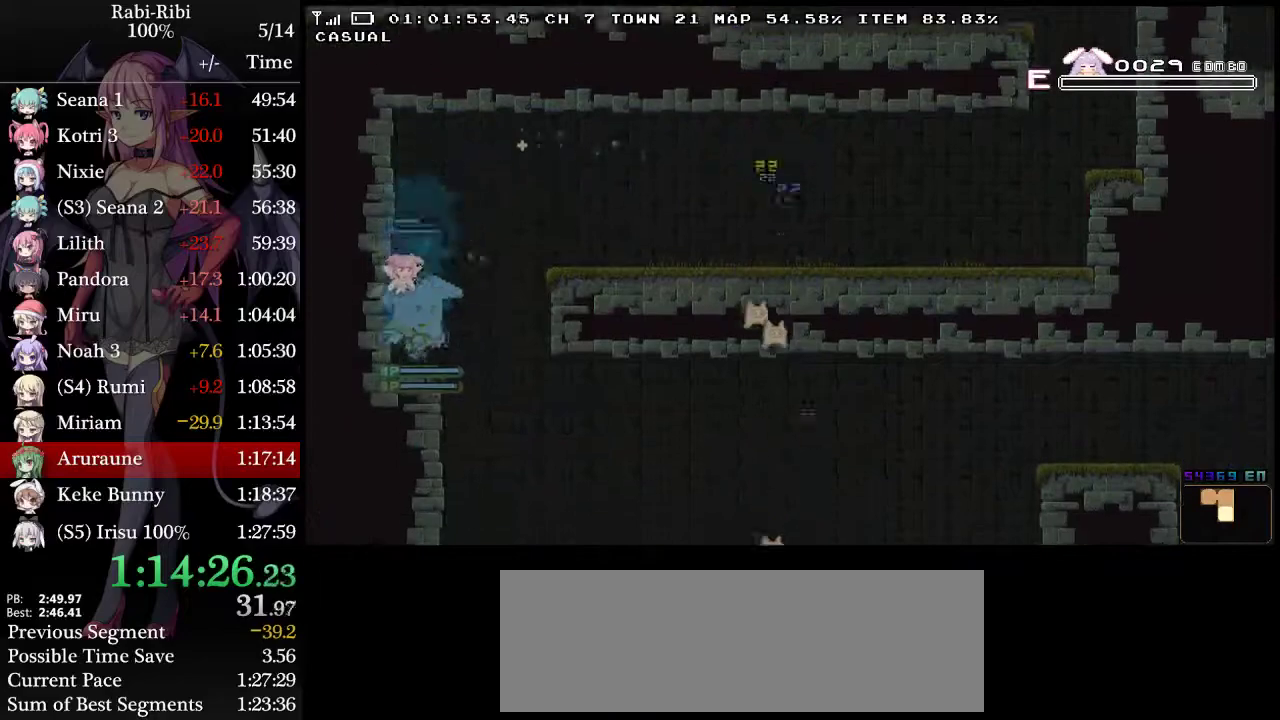
{"buttons": ["DPAD_RIGHT"], "events": [[100, "A", "down"], [167, "A", "up"], [167, "DPAD_DOWN", "down"], [217, "A", "down"], [300, "DPAD_DOWN", "up"], [367, "A", "up"]]}